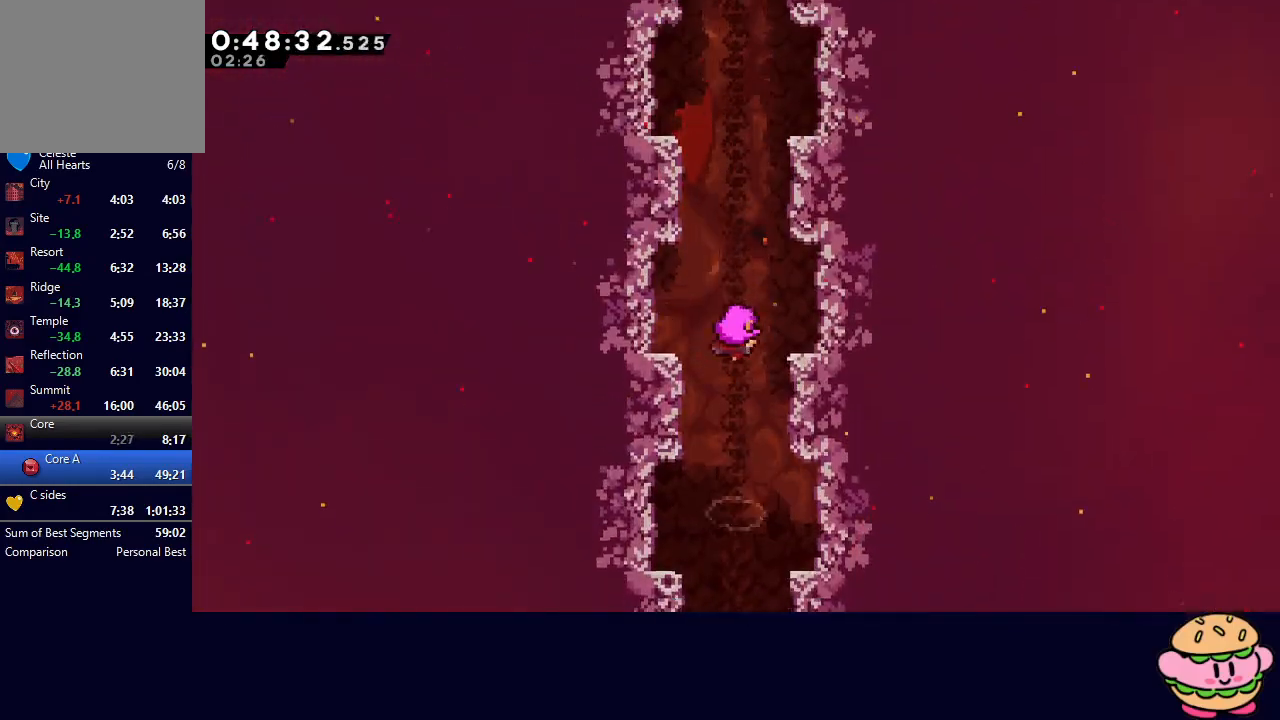
Gameplay with a controller (PlayStation layout); each line is a JSON object with the inputs held at the frame after it. "events" lists button and stick changes between this image and that frame as [ms after this image, input, new state], when the widget could be followed in between. Not read: L3 R3.
{"buttons": [], "left_stick": "center", "right_stick": "center", "events": []}
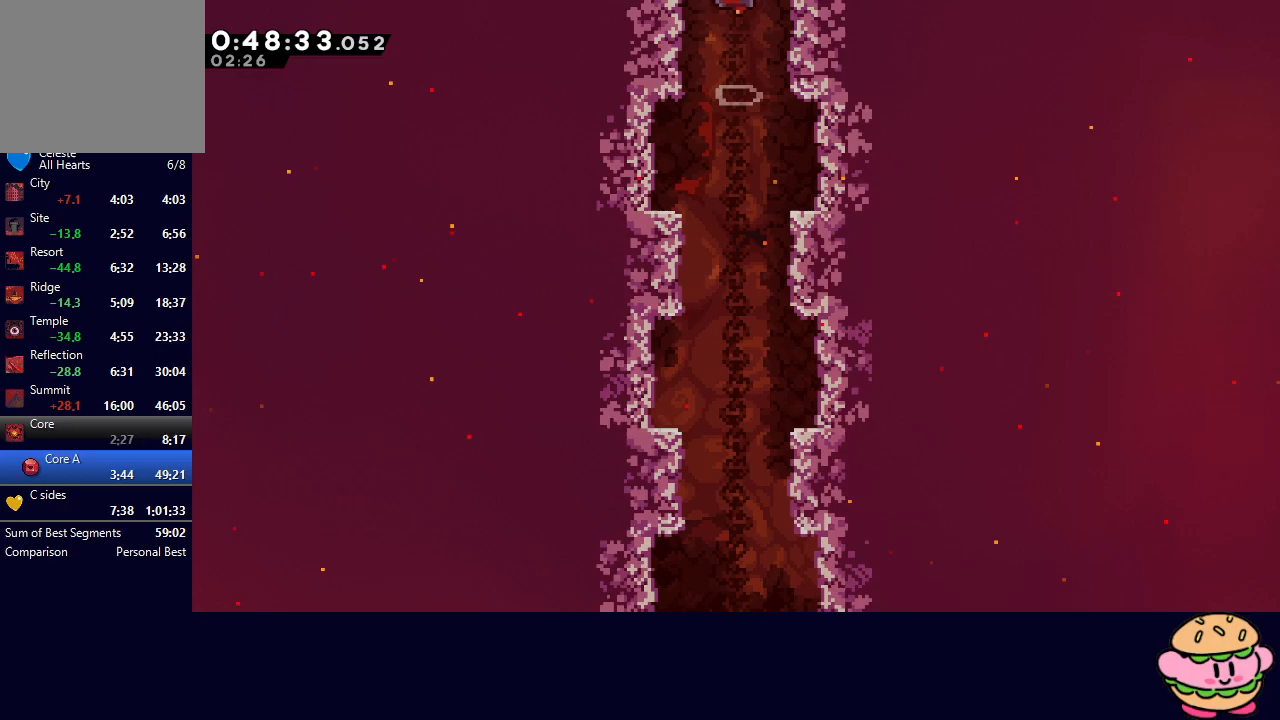
{"buttons": [], "left_stick": "center", "right_stick": "center", "events": []}
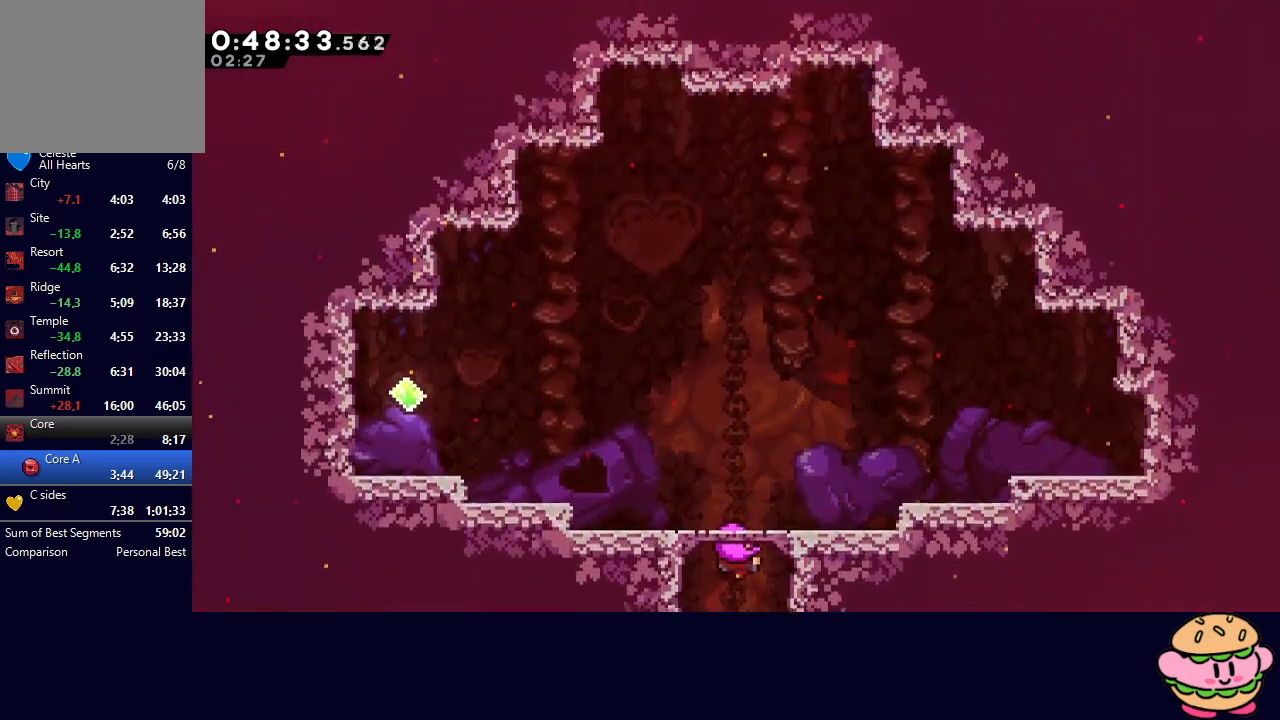
{"buttons": ["DPAD_RIGHT"], "left_stick": "center", "right_stick": "center", "events": [[317, "DPAD_RIGHT", "down"]]}
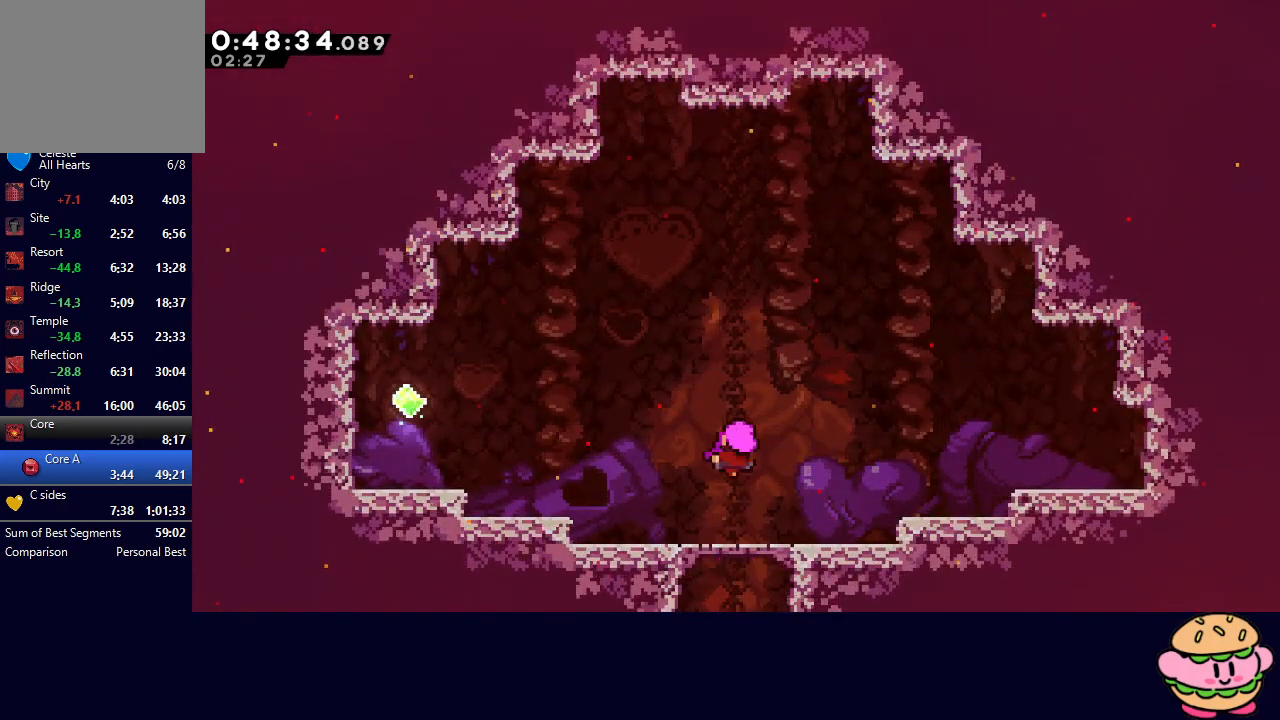
{"buttons": ["DPAD_RIGHT"], "left_stick": "center", "right_stick": "center", "events": []}
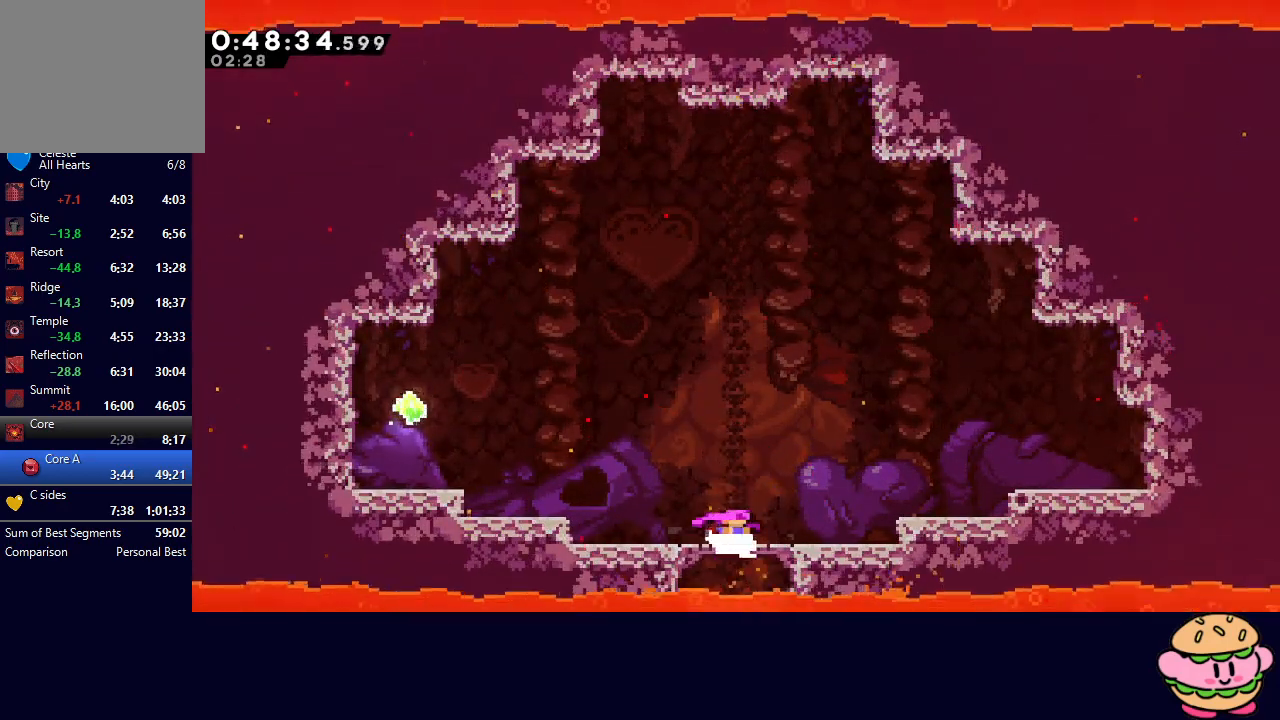
{"buttons": ["CIRCLE", "DPAD_RIGHT"], "left_stick": "center", "right_stick": "center", "events": [[350, "CIRCLE", "down"]]}
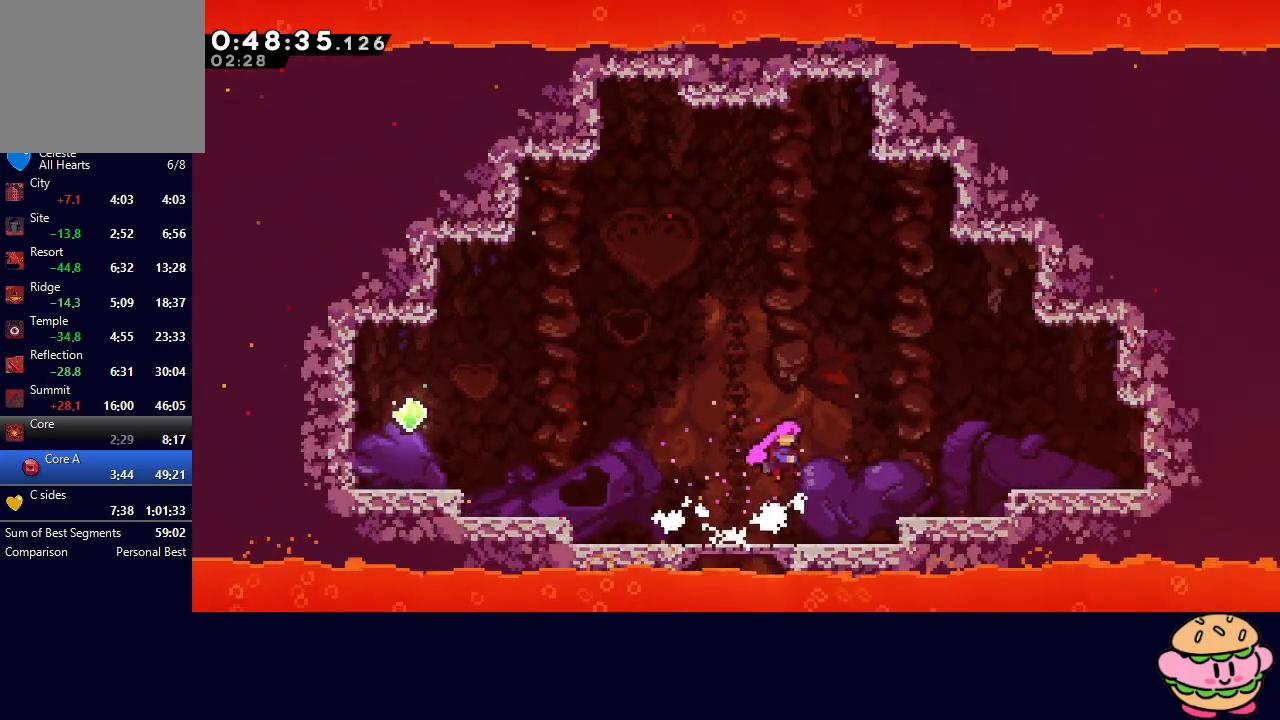
{"buttons": ["DPAD_RIGHT"], "left_stick": "center", "right_stick": "center", "events": [[150, "CIRCLE", "up"], [417, "CIRCLE", "down"], [500, "CIRCLE", "up"]]}
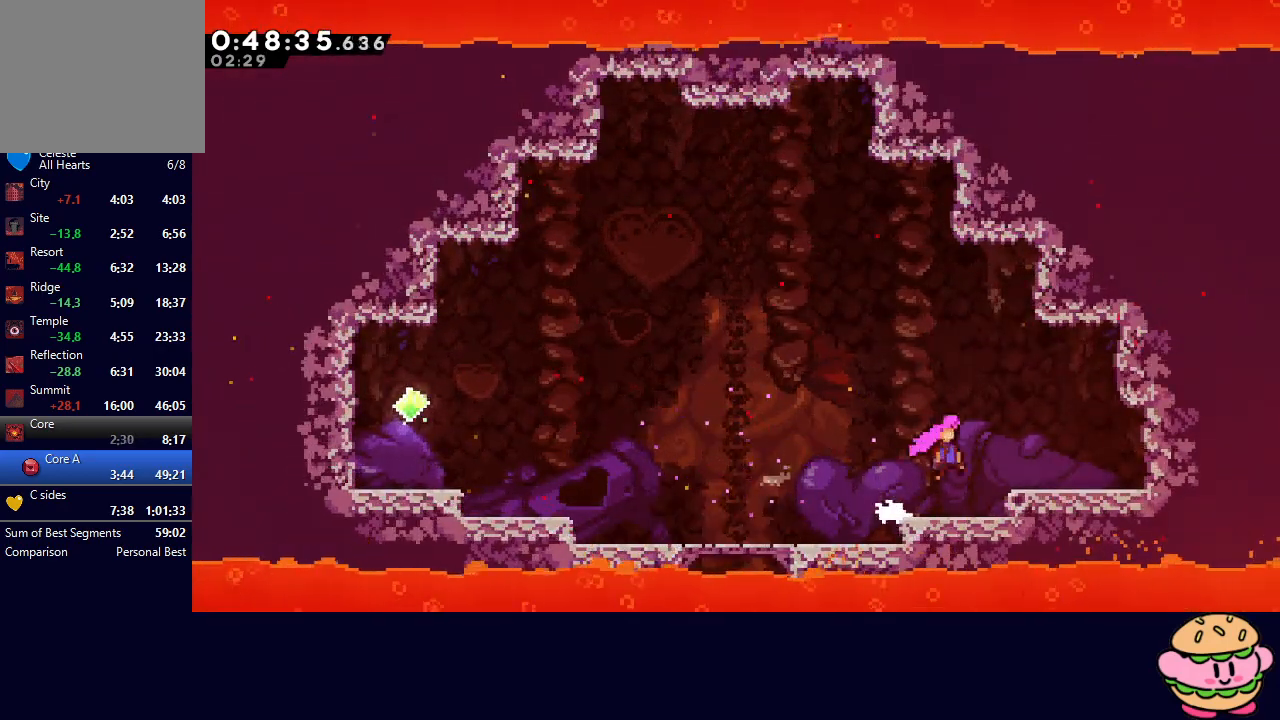
{"buttons": ["DPAD_RIGHT"], "left_stick": "center", "right_stick": "center", "events": [[267, "CROSS", "down"], [367, "CROSS", "up"]]}
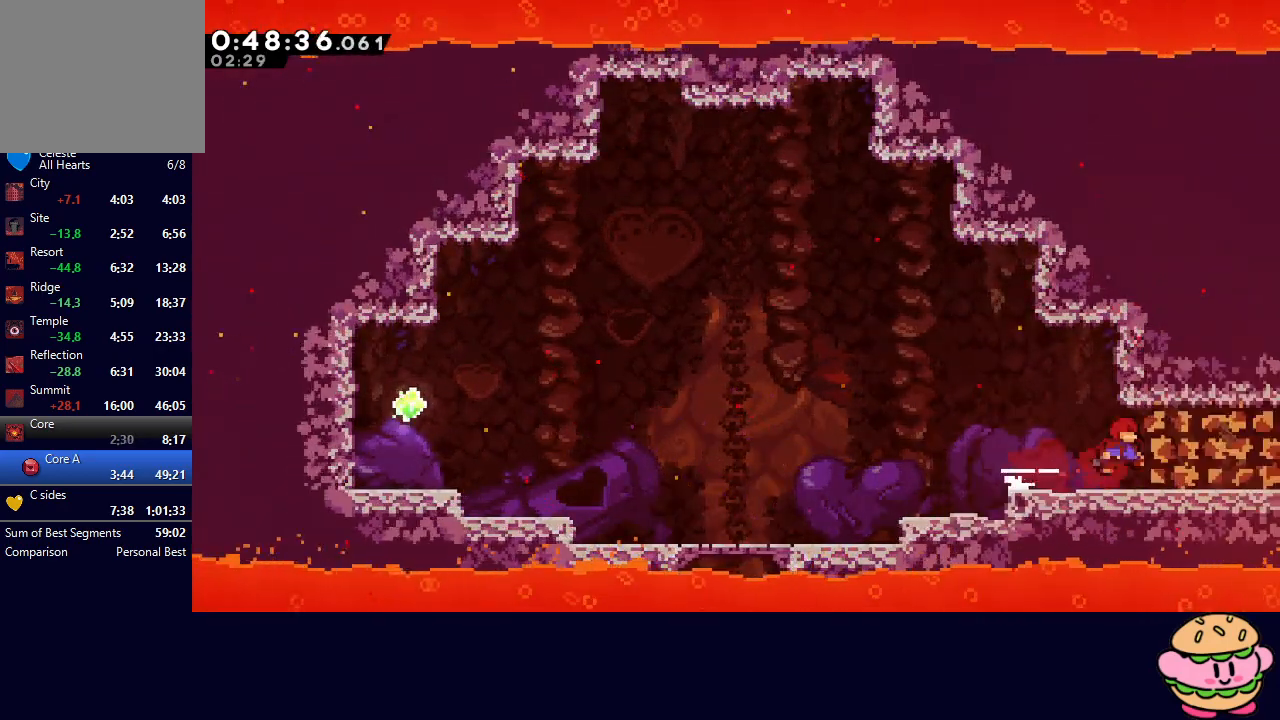
{"buttons": ["CIRCLE", "R1", "DPAD_RIGHT"], "left_stick": "center", "right_stick": "center", "events": [[17, "CROSS", "down"], [17, "DPAD_DOWN", "down"], [133, "CROSS", "up"], [150, "R1", "down"], [217, "CIRCLE", "down"], [217, "DPAD_DOWN", "up"]]}
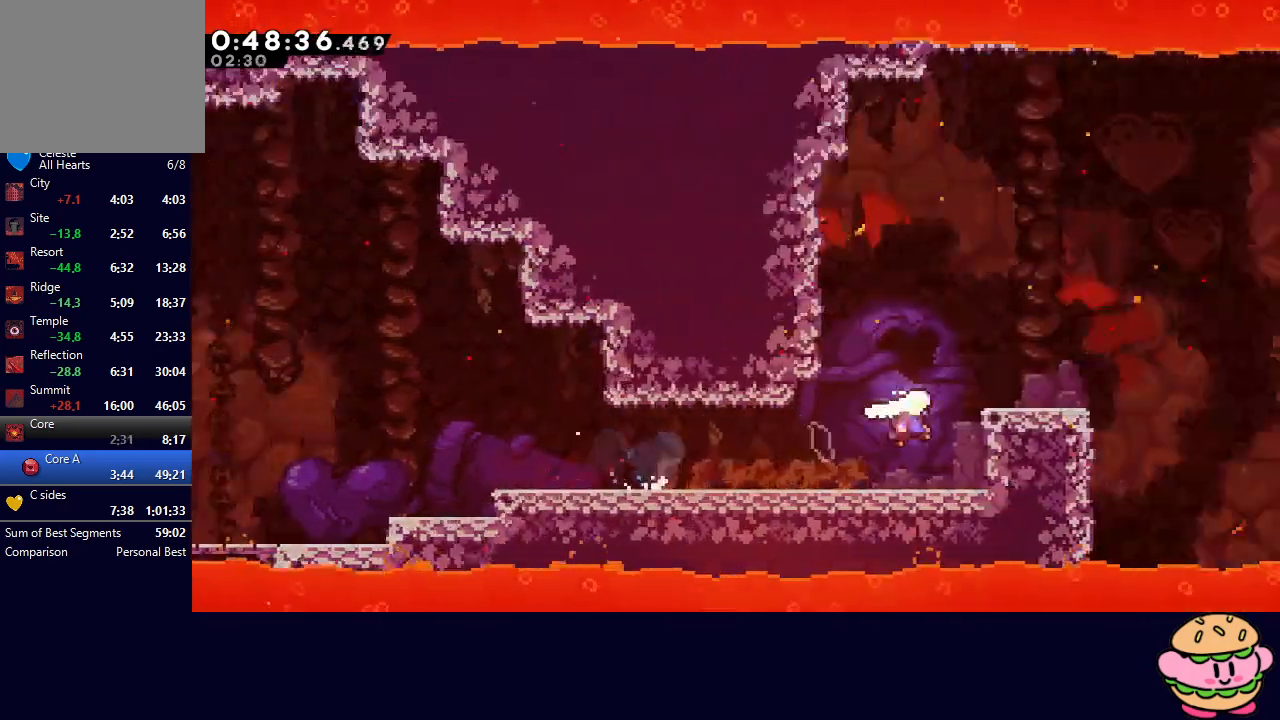
{"buttons": ["L1", "DPAD_RIGHT"], "left_stick": "center", "right_stick": "center", "events": [[100, "TRIANGLE", "down"], [233, "CIRCLE", "up"], [233, "TRIANGLE", "up"], [250, "R1", "up"], [450, "L1", "down"]]}
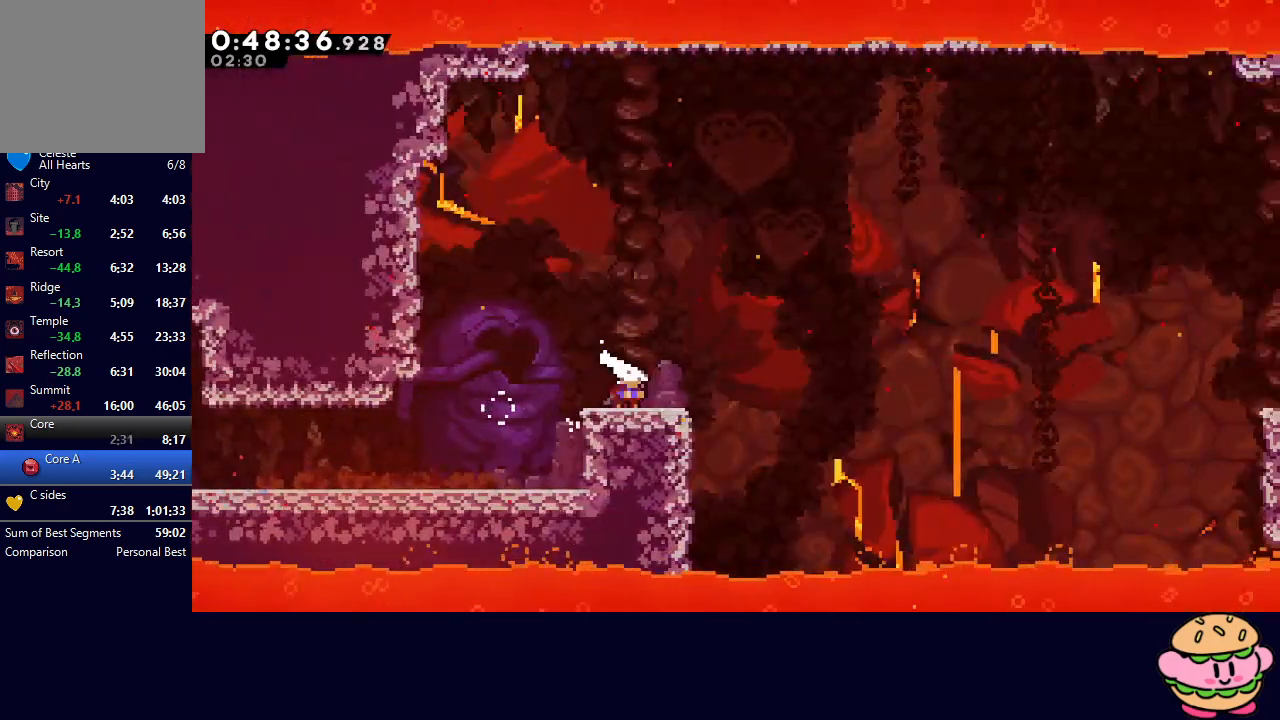
{"buttons": ["CIRCLE", "R1", "DPAD_RIGHT"], "left_stick": "center", "right_stick": "center", "events": [[83, "L1", "up"], [117, "CIRCLE", "down"], [133, "R1", "down"]]}
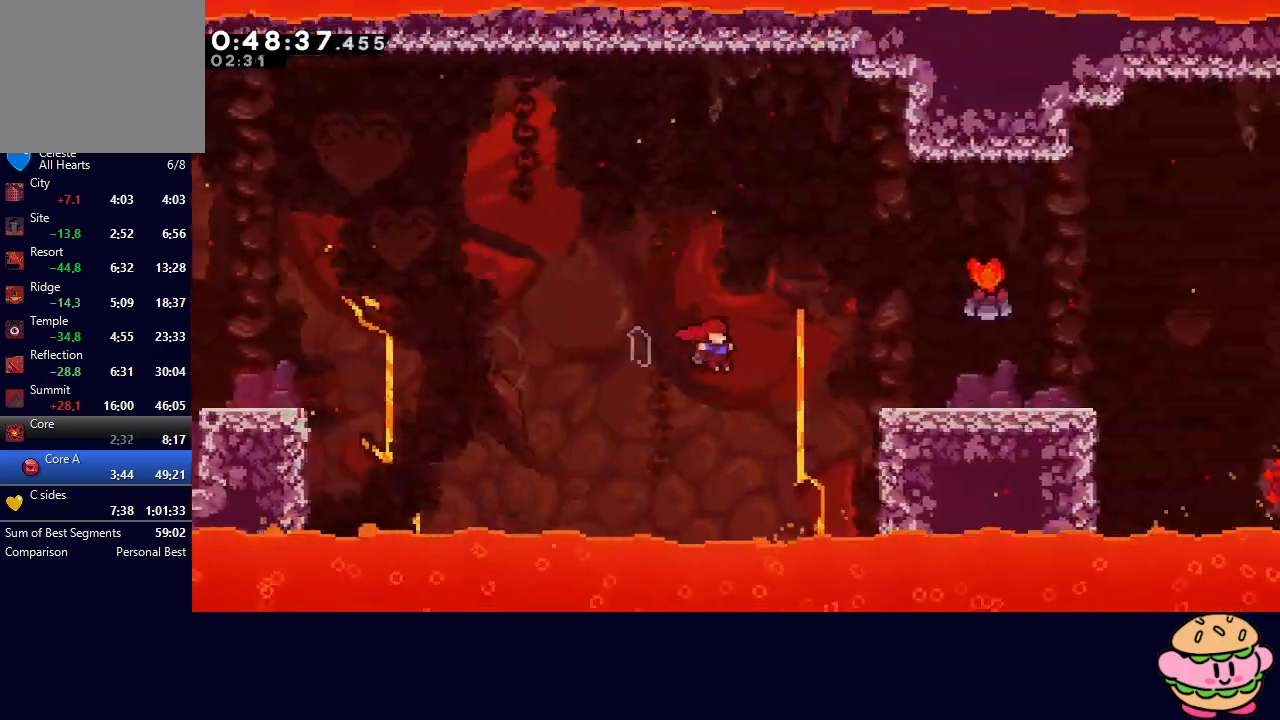
{"buttons": ["R1"], "left_stick": "center", "right_stick": "center", "events": [[233, "TRIANGLE", "down"], [417, "TRIANGLE", "up"], [433, "CIRCLE", "up"], [483, "DPAD_RIGHT", "up"]]}
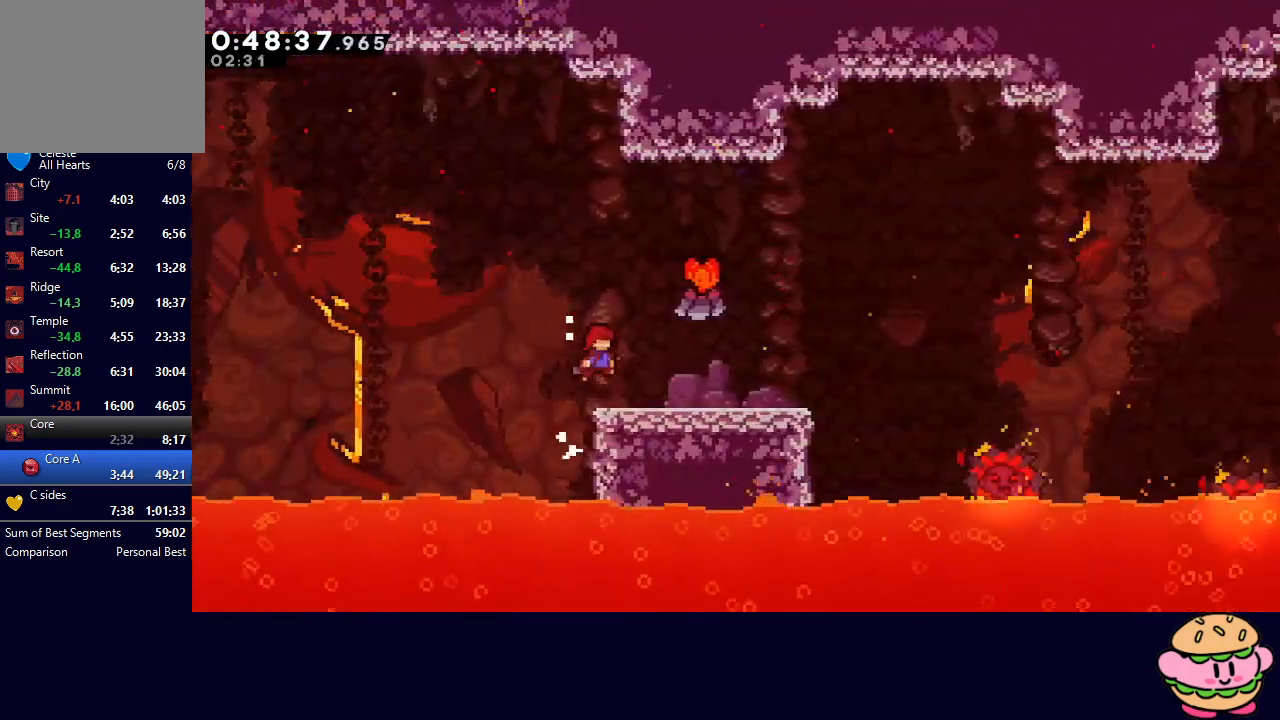
{"buttons": ["DPAD_RIGHT"], "left_stick": "center", "right_stick": "center", "events": [[50, "DPAD_RIGHT", "down"], [133, "CIRCLE", "down"], [350, "CIRCLE", "up"], [367, "R1", "up"]]}
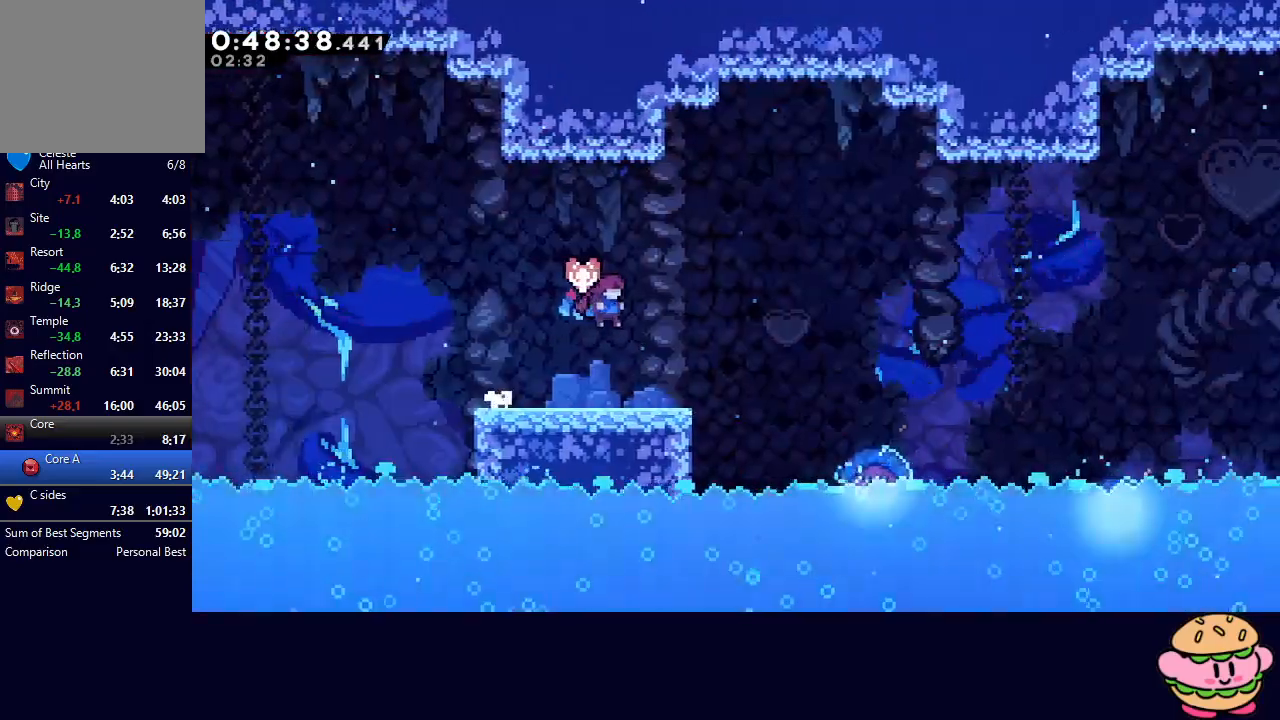
{"buttons": ["CIRCLE", "R1", "DPAD_RIGHT"], "left_stick": "center", "right_stick": "center", "events": [[367, "CIRCLE", "down"], [400, "R1", "down"]]}
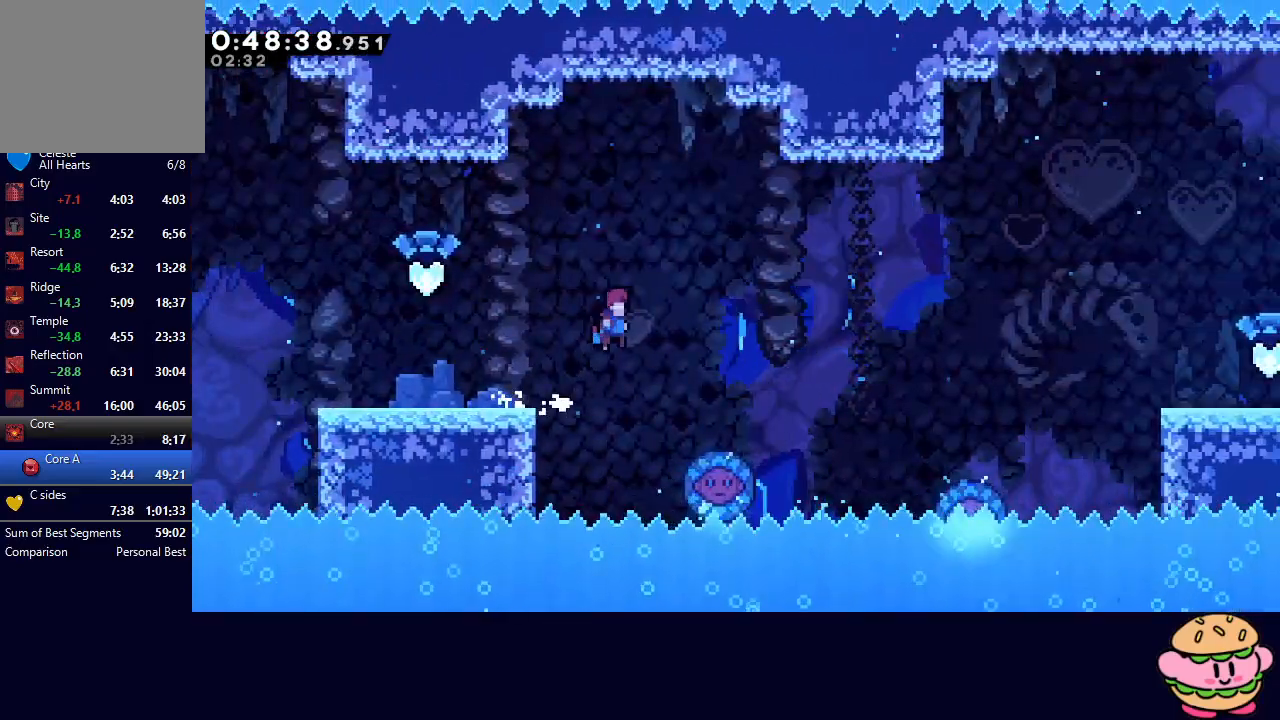
{"buttons": ["CIRCLE", "R1", "DPAD_LEFT"], "left_stick": "center", "right_stick": "center", "events": [[467, "DPAD_RIGHT", "up"], [483, "DPAD_LEFT", "down"]]}
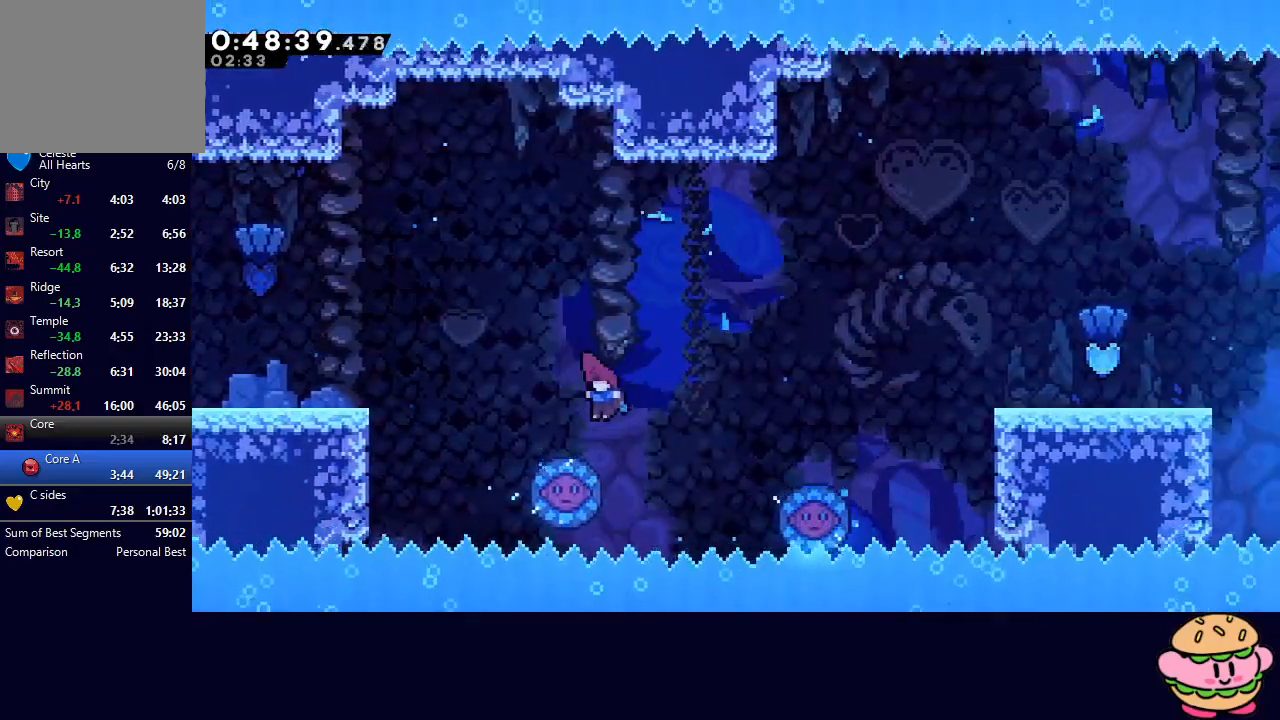
{"buttons": ["CIRCLE", "R1", "DPAD_RIGHT"], "left_stick": "center", "right_stick": "center", "events": [[117, "DPAD_LEFT", "up"], [133, "DPAD_RIGHT", "down"]]}
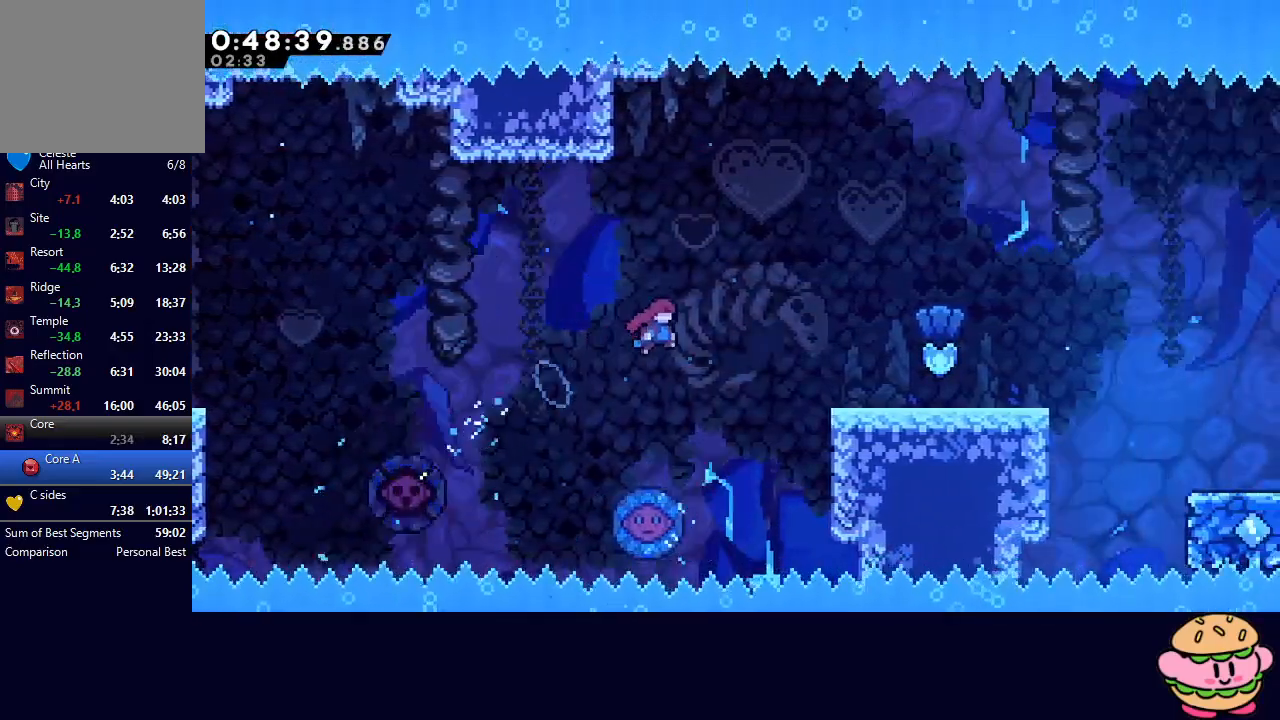
{"buttons": ["CIRCLE", "L2", "R1", "DPAD_RIGHT"], "left_stick": "center", "right_stick": "center", "events": [[333, "L2", "down"]]}
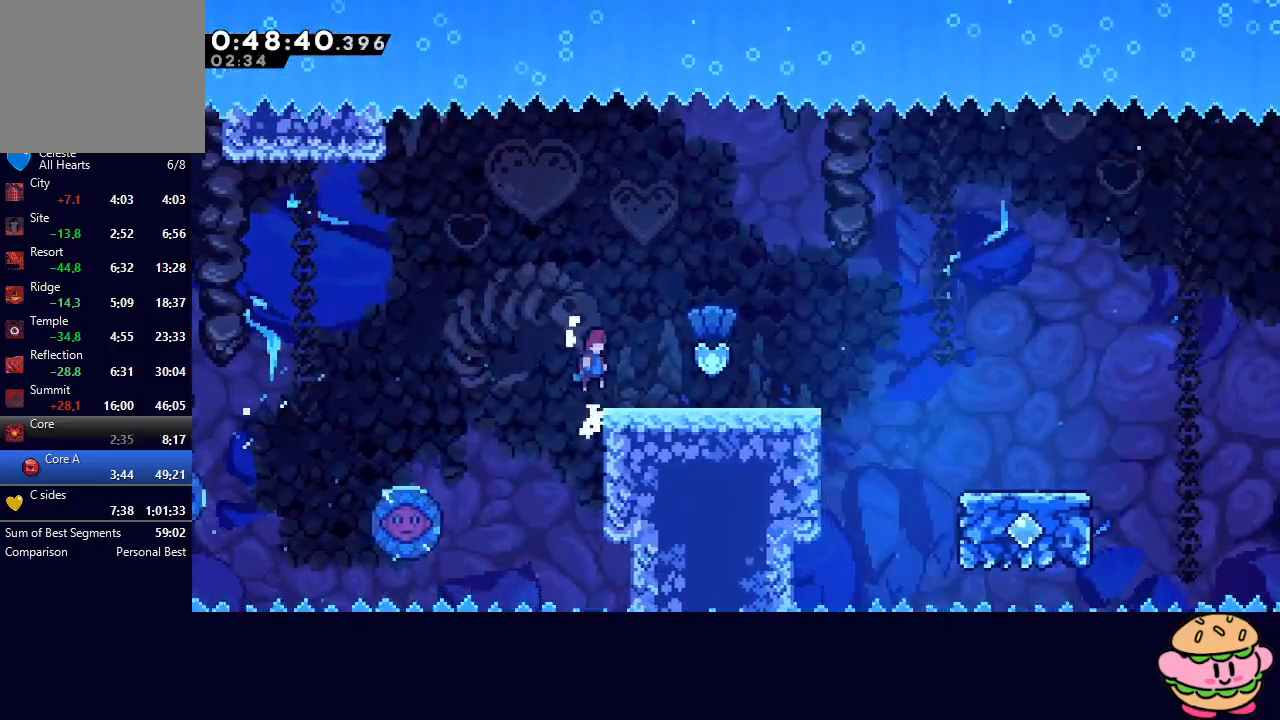
{"buttons": ["DPAD_RIGHT"], "left_stick": "center", "right_stick": "center", "events": [[300, "CIRCLE", "up"], [317, "L2", "up"], [317, "R1", "up"]]}
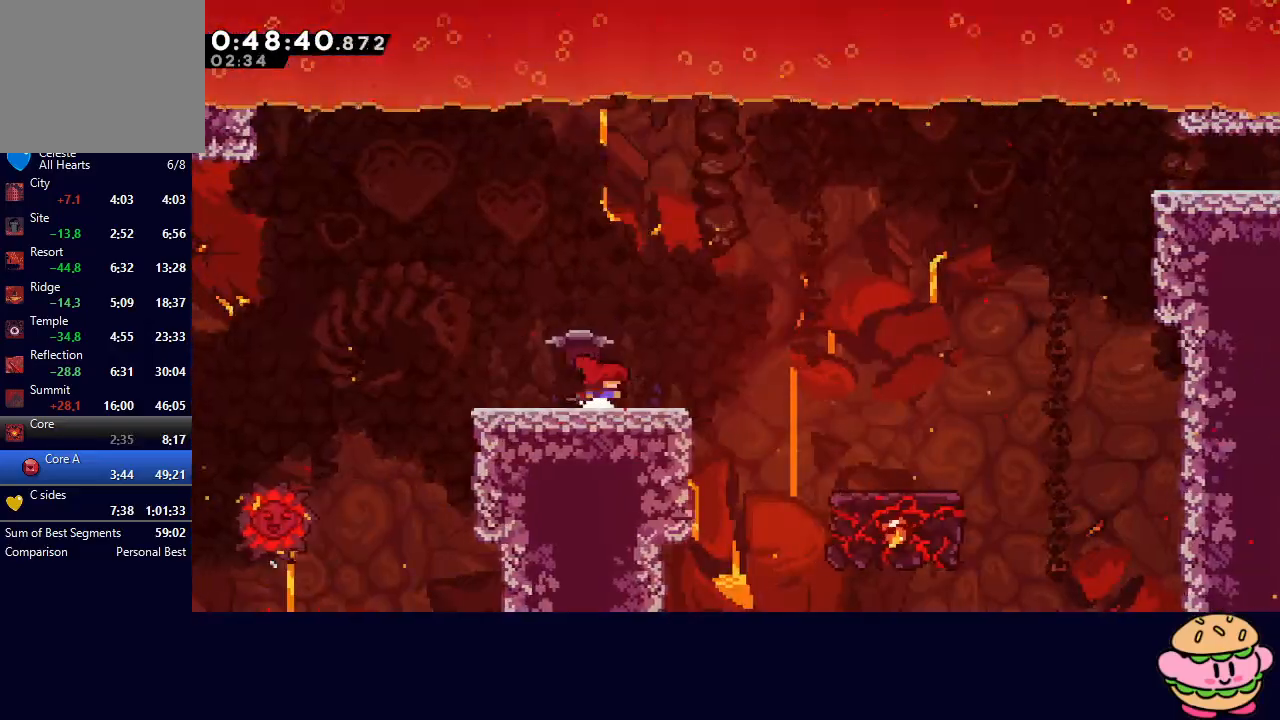
{"buttons": ["CIRCLE", "DPAD_RIGHT"], "left_stick": "center", "right_stick": "center", "events": [[100, "CIRCLE", "down"]]}
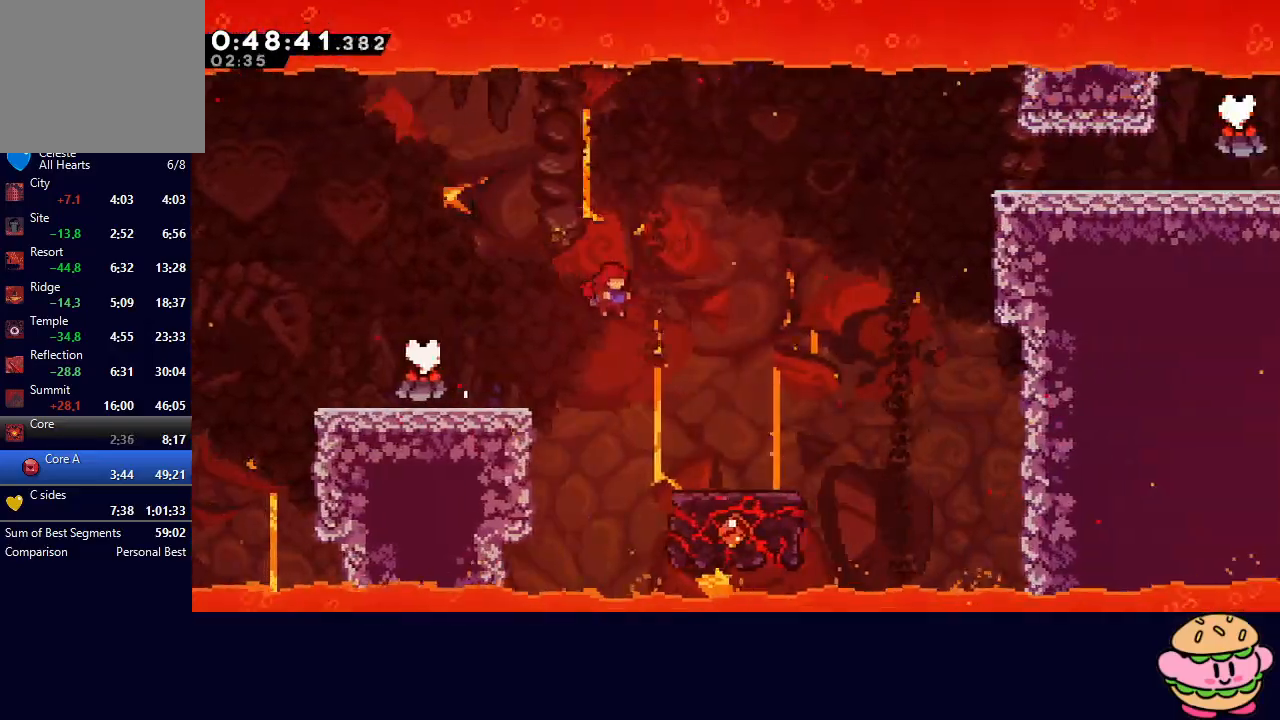
{"buttons": [], "left_stick": "center", "right_stick": "center", "events": [[150, "CIRCLE", "up"], [483, "DPAD_RIGHT", "up"]]}
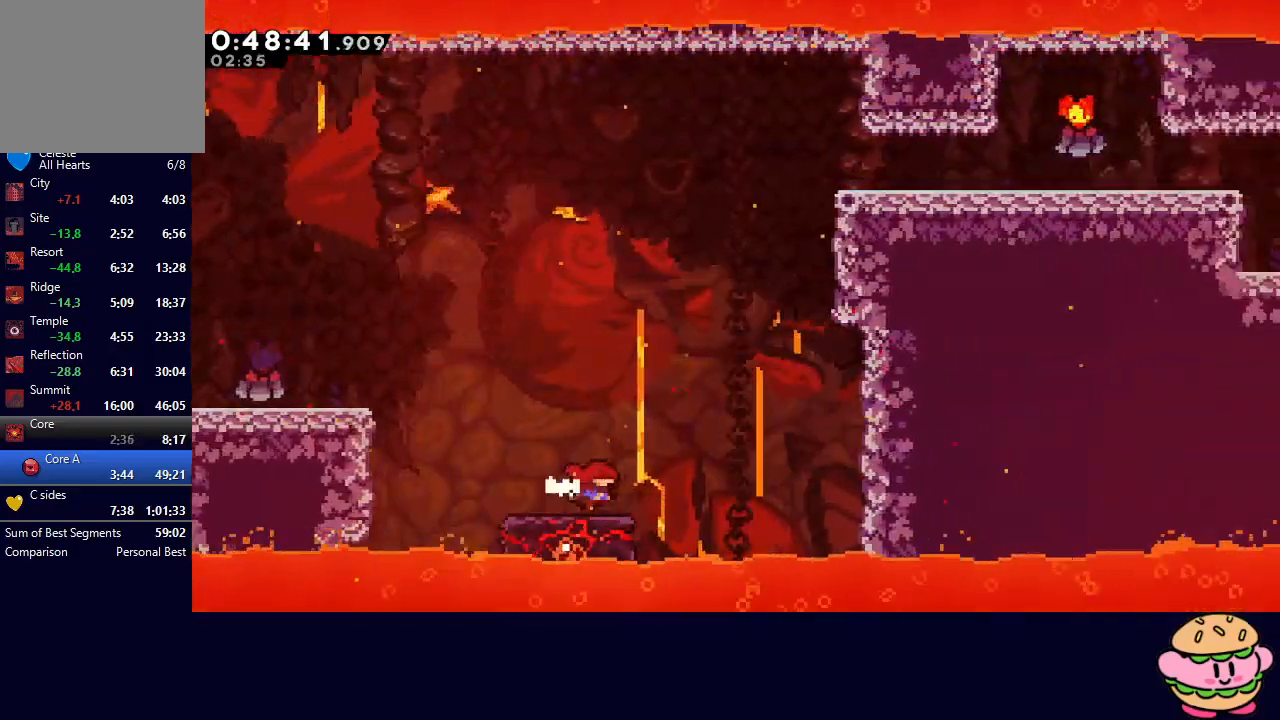
{"buttons": ["CIRCLE", "R1", "DPAD_UP", "DPAD_RIGHT"], "left_stick": "center", "right_stick": "center", "events": [[333, "DPAD_RIGHT", "down"], [333, "DPAD_UP", "down"], [383, "CIRCLE", "down"], [433, "R1", "down"]]}
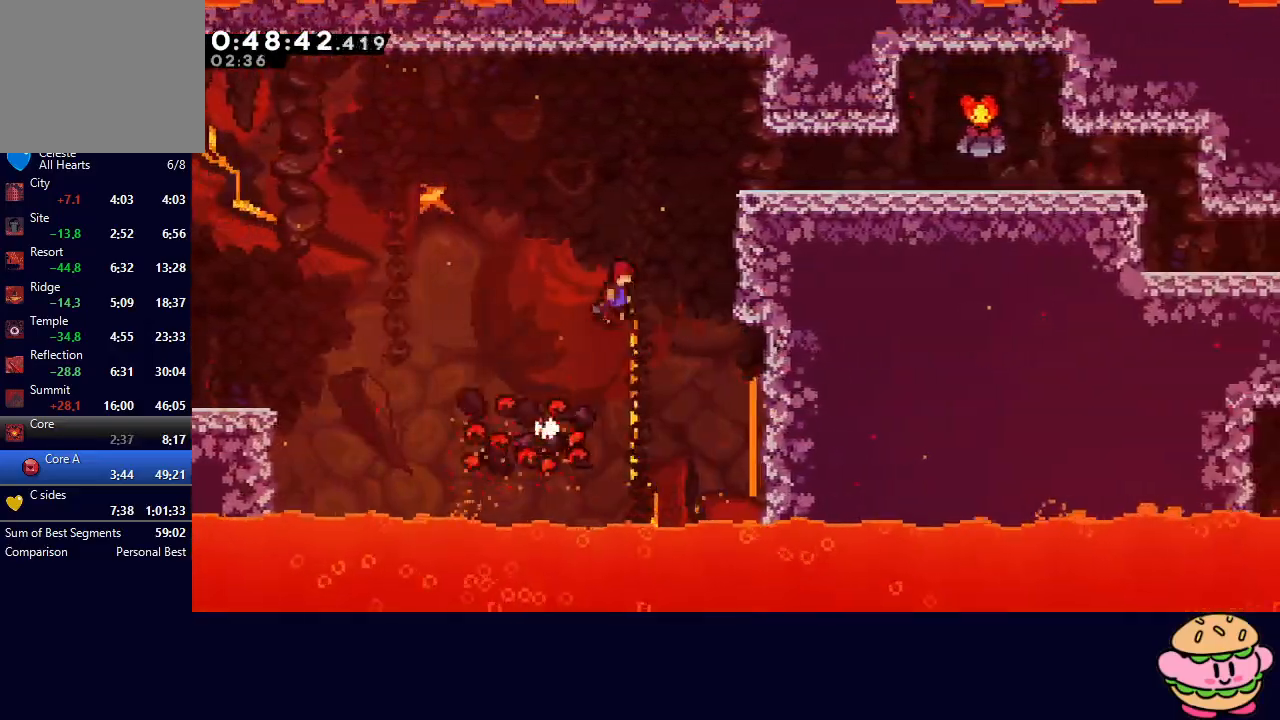
{"buttons": ["DPAD_RIGHT"], "left_stick": "center", "right_stick": "center", "events": [[33, "DPAD_UP", "up"], [333, "CIRCLE", "up"], [383, "R1", "up"]]}
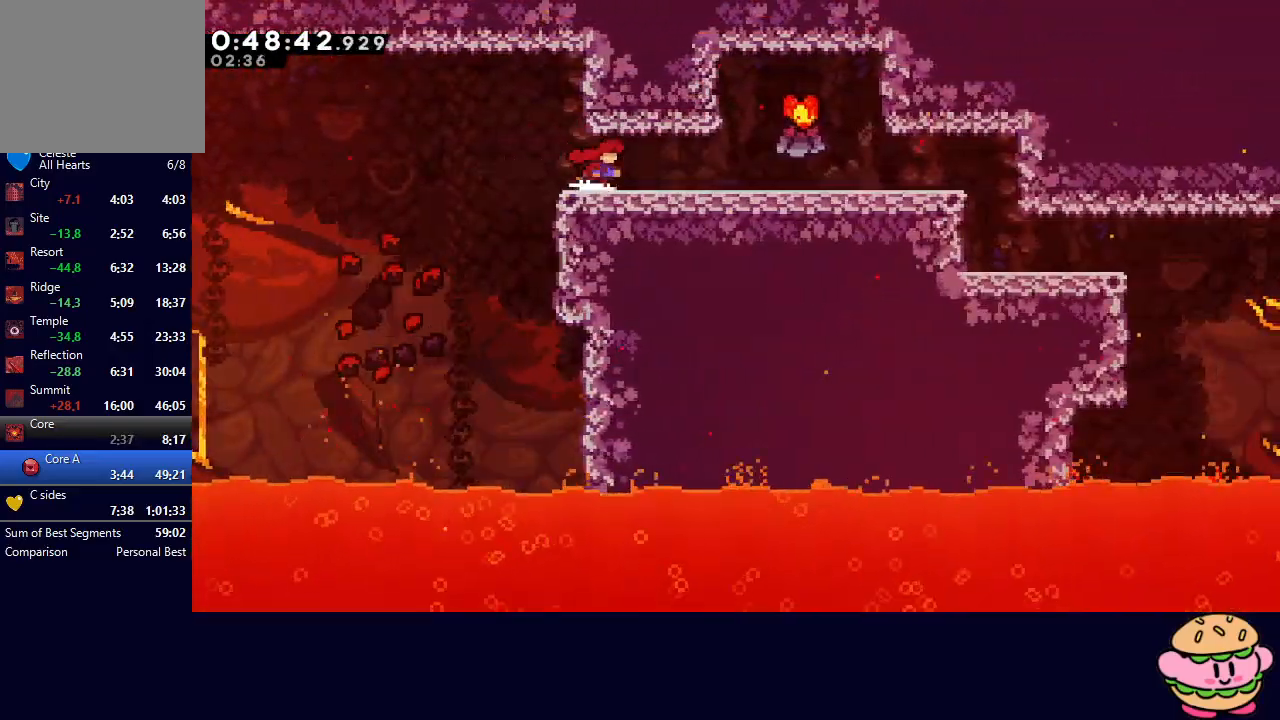
{"buttons": ["DPAD_RIGHT"], "left_stick": "center", "right_stick": "center", "events": [[17, "CIRCLE", "down"], [83, "CIRCLE", "up"], [317, "CIRCLE", "down"], [400, "CIRCLE", "up"]]}
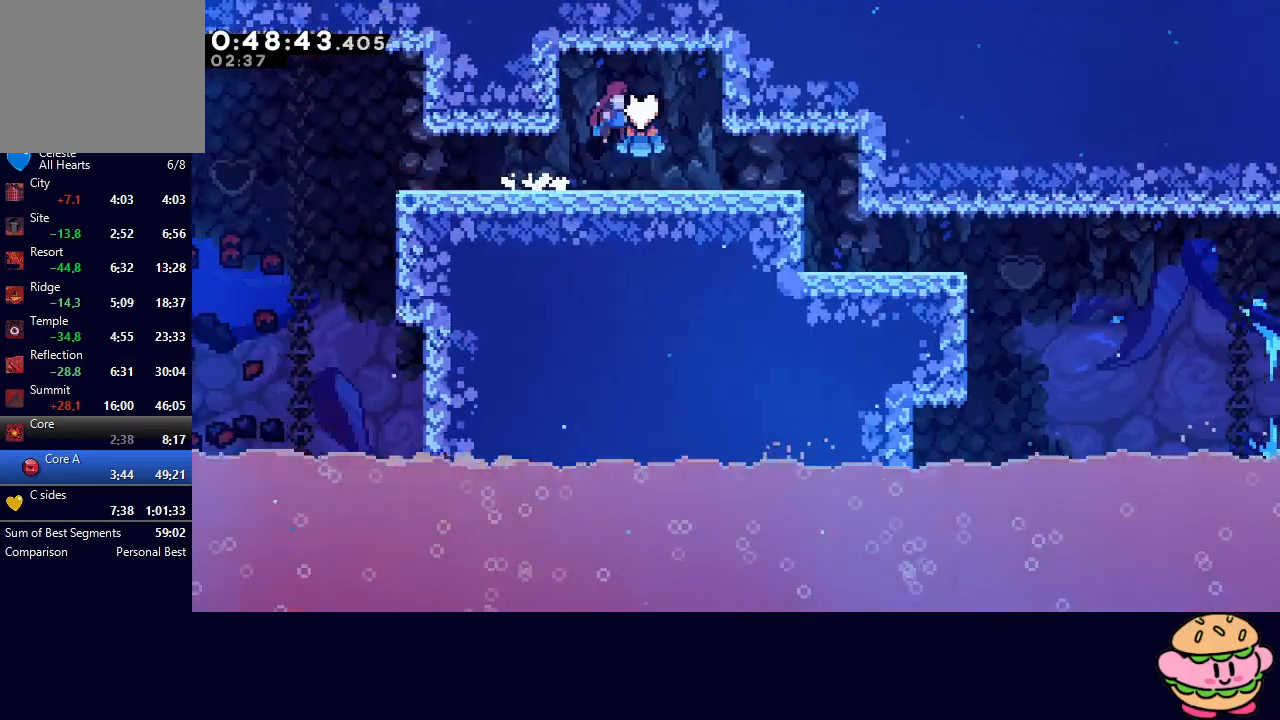
{"buttons": ["DPAD_RIGHT"], "left_stick": "center", "right_stick": "center", "events": [[367, "CIRCLE", "down"], [433, "CIRCLE", "up"]]}
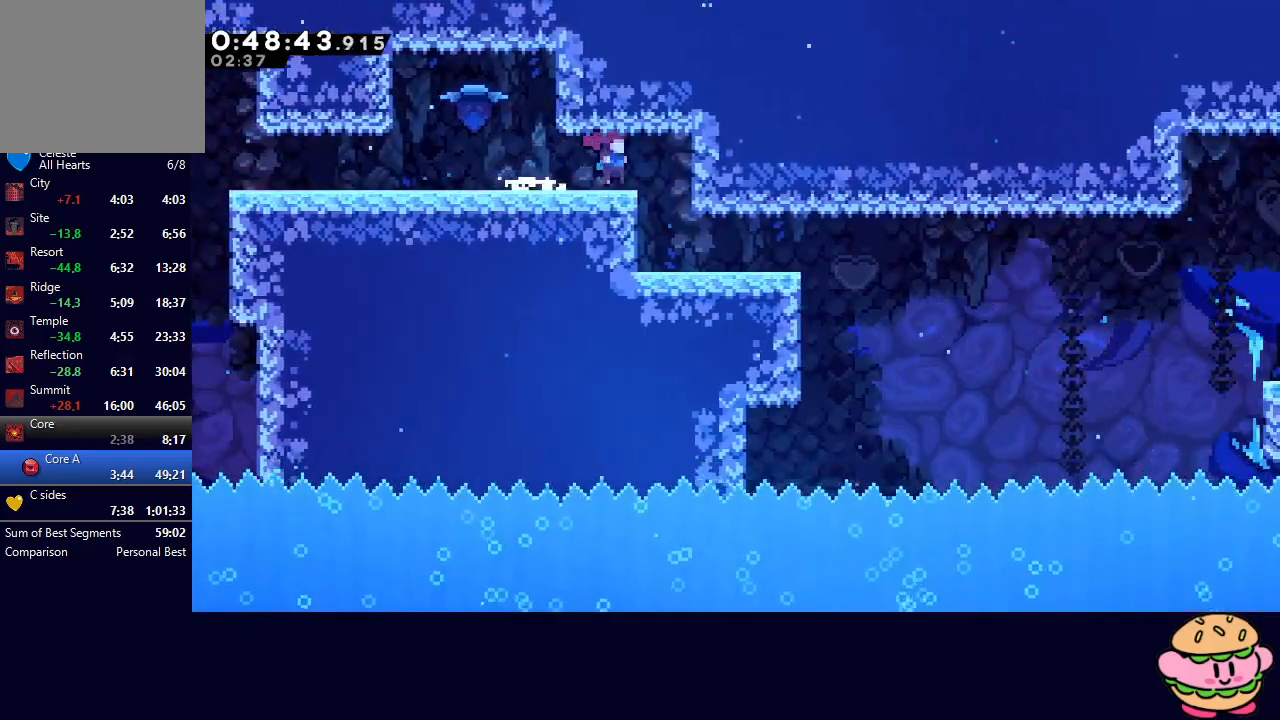
{"buttons": ["DPAD_RIGHT"], "left_stick": "center", "right_stick": "center", "events": [[217, "DPAD_DOWN", "down"], [450, "DPAD_DOWN", "up"]]}
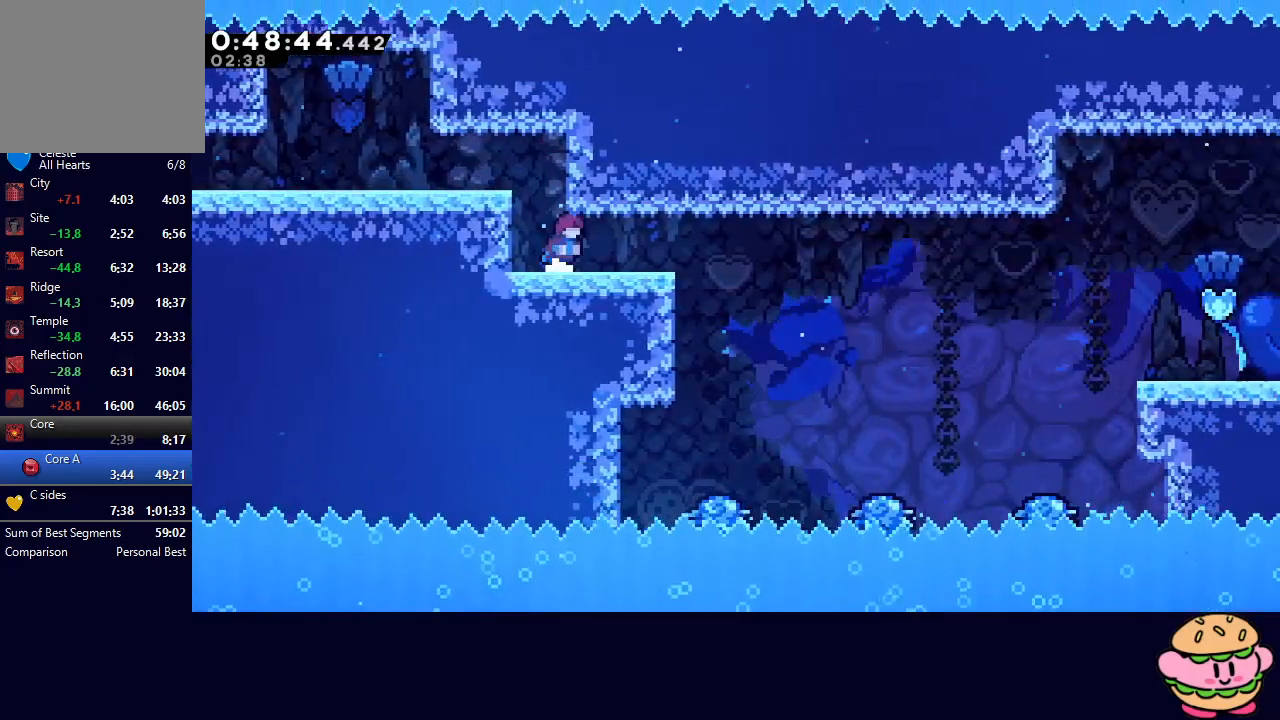
{"buttons": ["CIRCLE", "R1", "DPAD_RIGHT"], "left_stick": "center", "right_stick": "center", "events": [[150, "L1", "down"], [267, "L1", "up"], [350, "CIRCLE", "down"], [383, "R1", "down"]]}
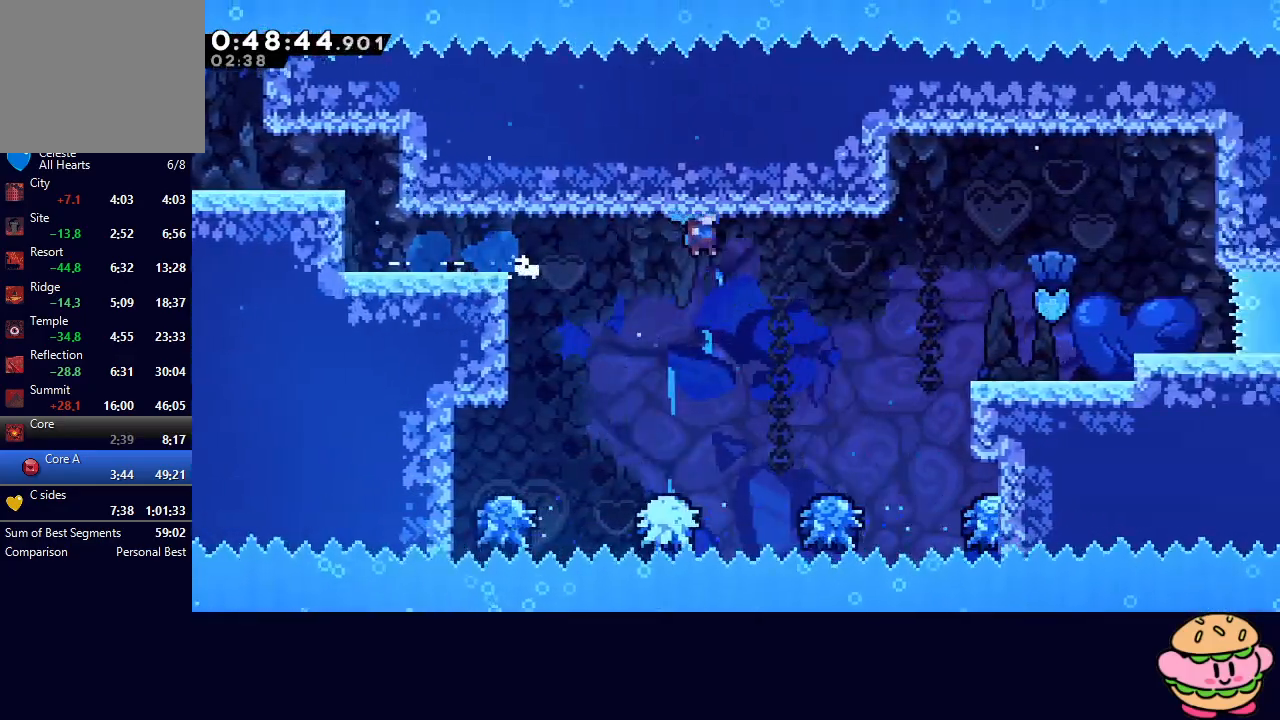
{"buttons": ["R1", "DPAD_RIGHT"], "left_stick": "center", "right_stick": "center", "events": [[350, "TRIANGLE", "down"], [467, "TRIANGLE", "up"], [483, "CIRCLE", "up"]]}
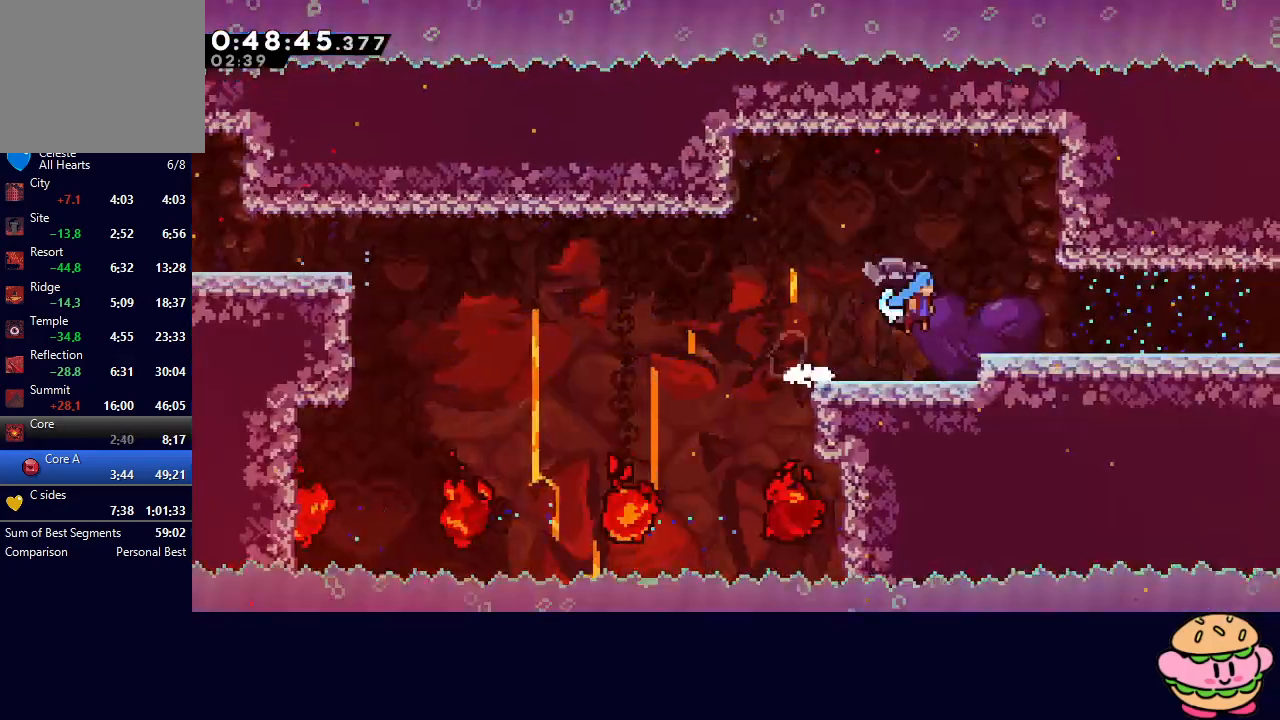
{"buttons": ["DPAD_RIGHT"], "left_stick": "center", "right_stick": "center", "events": [[250, "CIRCLE", "down"], [300, "CIRCLE", "up"], [333, "R1", "up"]]}
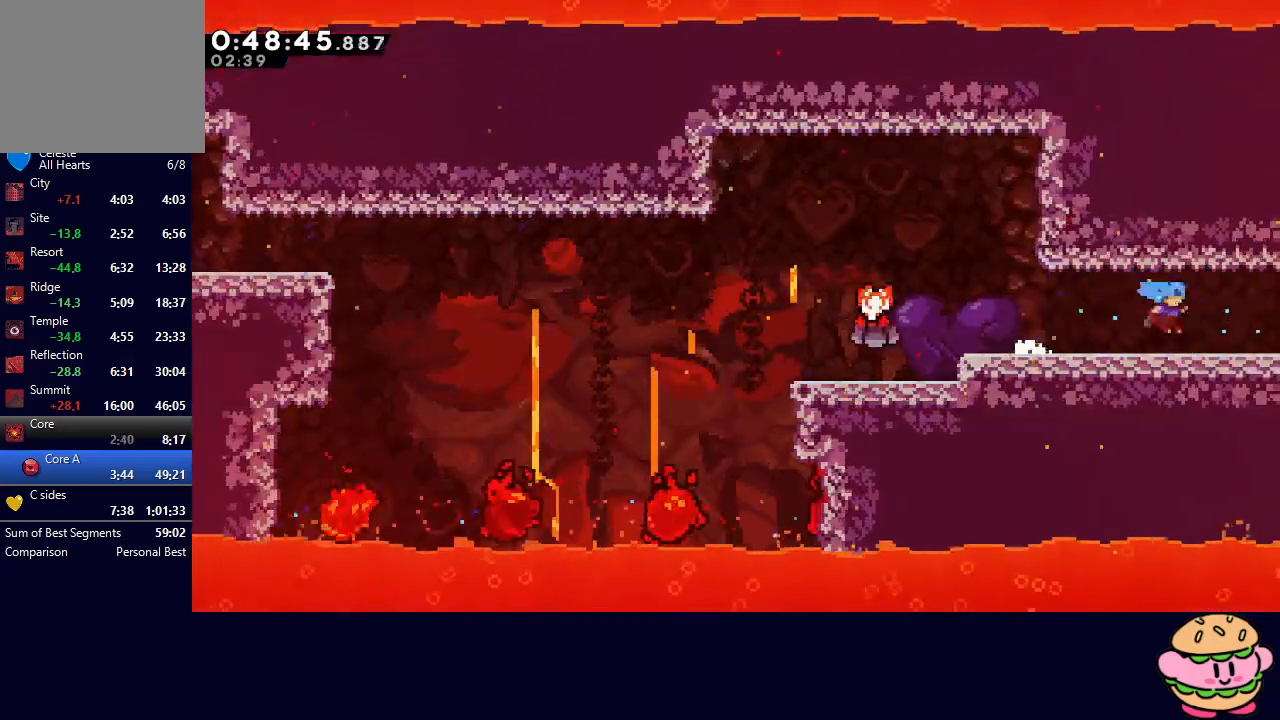
{"buttons": ["DPAD_RIGHT"], "left_stick": "center", "right_stick": "center", "events": [[83, "CIRCLE", "down"], [133, "CIRCLE", "up"]]}
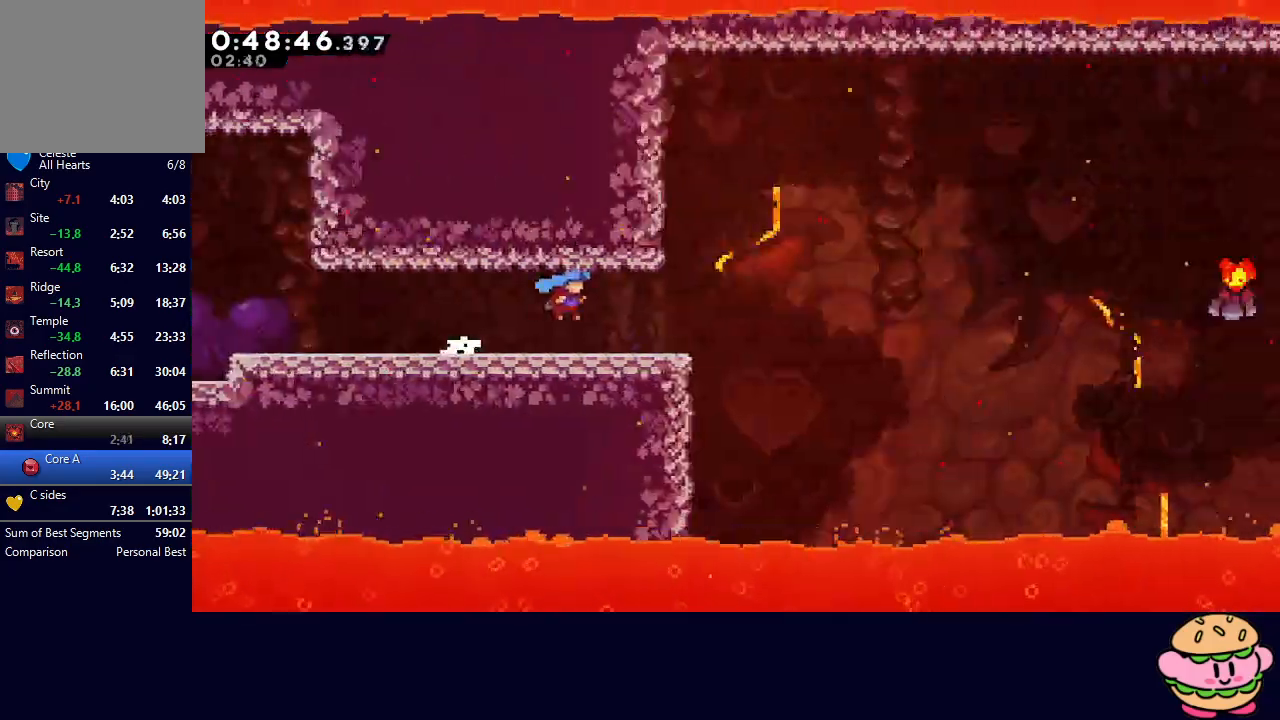
{"buttons": ["DPAD_DOWN", "DPAD_RIGHT"], "left_stick": "center", "right_stick": "center", "events": [[500, "DPAD_DOWN", "down"]]}
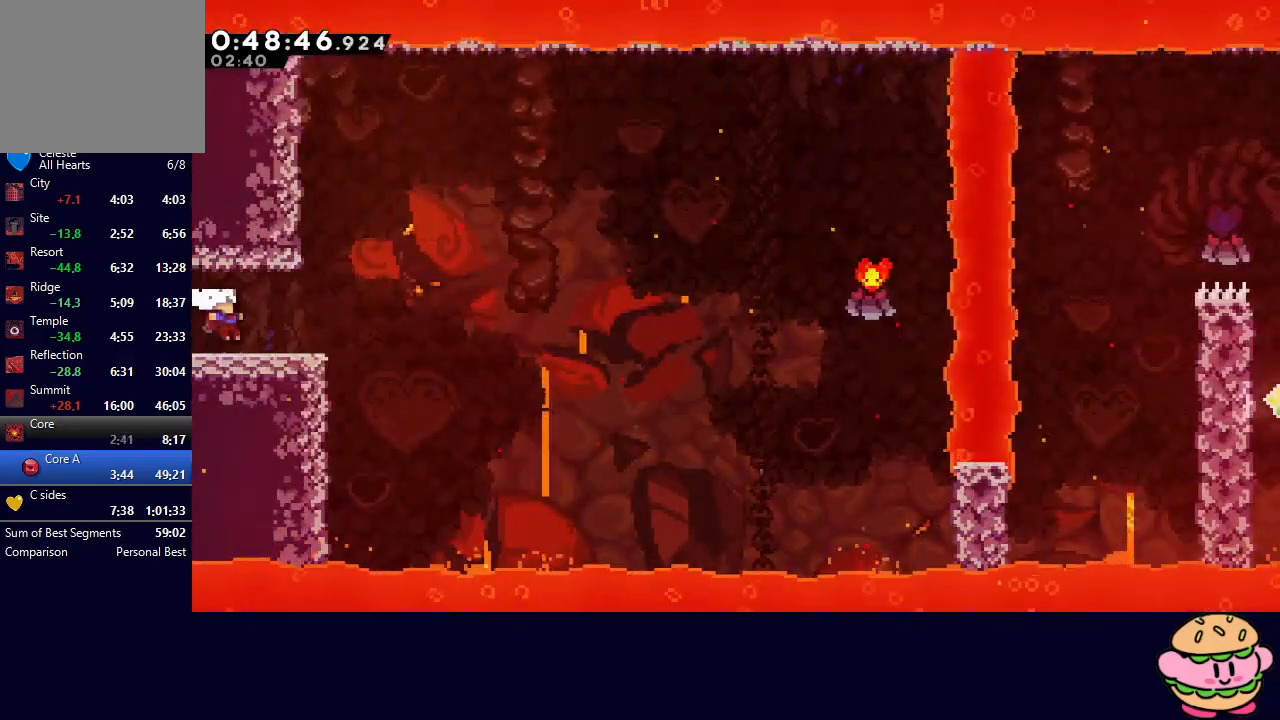
{"buttons": ["CIRCLE", "DPAD_RIGHT"], "left_stick": "center", "right_stick": "center", "events": [[33, "CROSS", "down"], [167, "CROSS", "up"], [183, "DPAD_DOWN", "up"], [233, "CIRCLE", "down"]]}
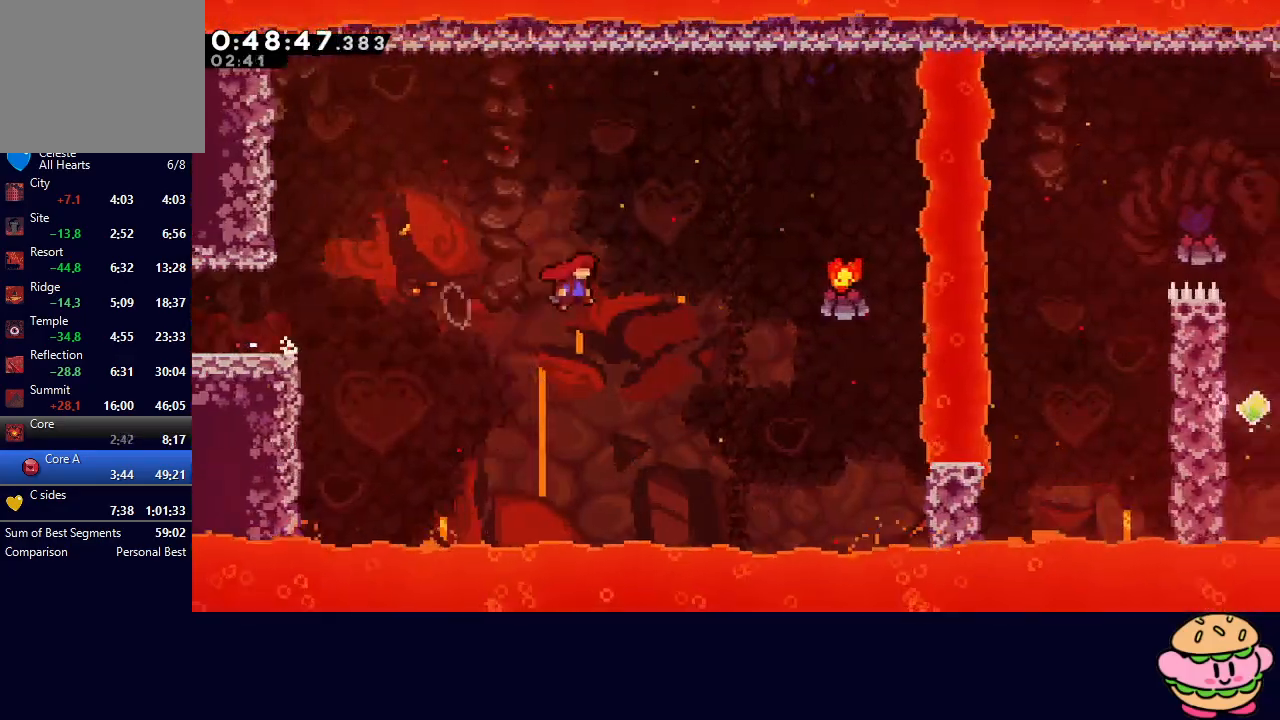
{"buttons": ["DPAD_RIGHT"], "left_stick": "center", "right_stick": "center", "events": [[150, "CROSS", "down"], [250, "CIRCLE", "up"], [250, "CROSS", "up"]]}